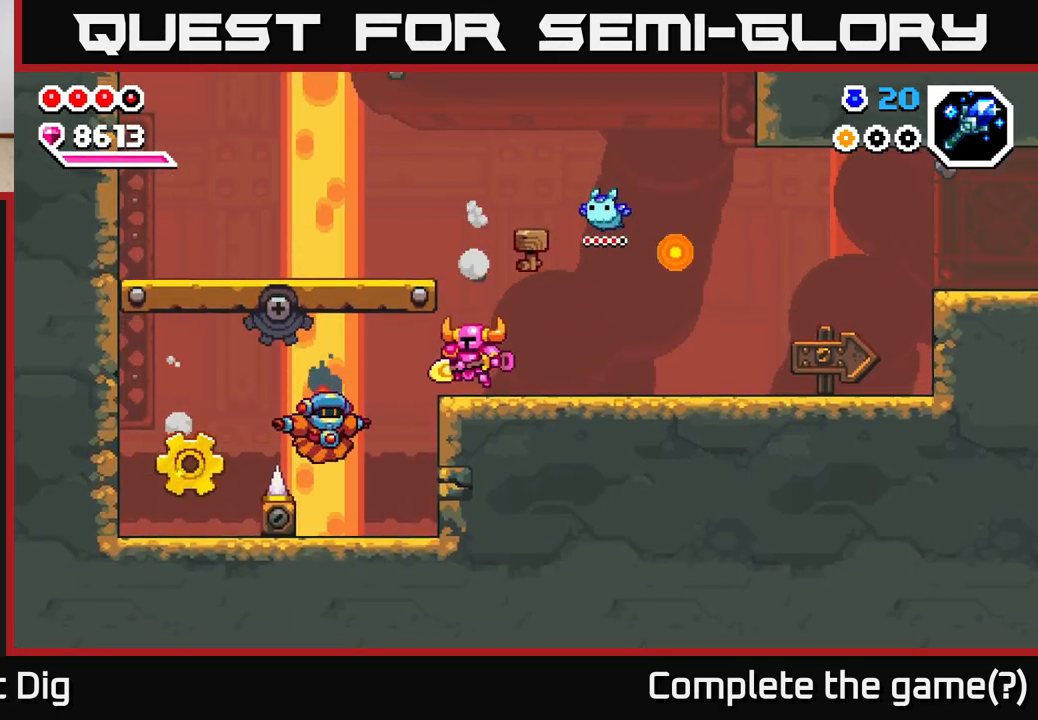
Gameplay with a controller (Xbox layout); each line is a JSON object with the inputs held at the frame after it (dt_ms = milliseconds from this image to that frame). "events" lists button and stick changes between this image and that frame as [ms after this image, input, new state], when the widget could be followed in between.
{"dt_ms": 500, "buttons": ["X"], "left_stick": "center", "right_stick": "center", "events": [[250, "X", "down"], [317, "left_stick", "center"], [367, "X", "up"], [433, "X", "down"]]}
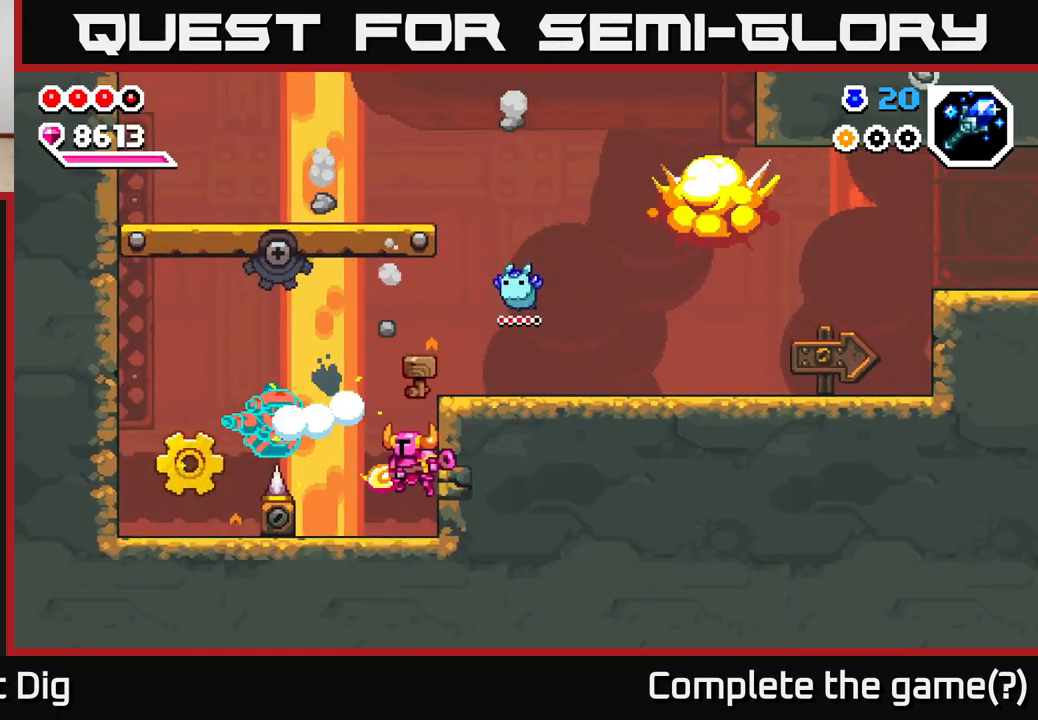
{"dt_ms": 500, "buttons": [], "left_stick": "center", "right_stick": "center", "events": [[17, "X", "up"], [200, "A", "down"], [233, "left_stick", "left"], [267, "X", "down"], [300, "A", "up"], [350, "X", "up"], [483, "left_stick", "center"]]}
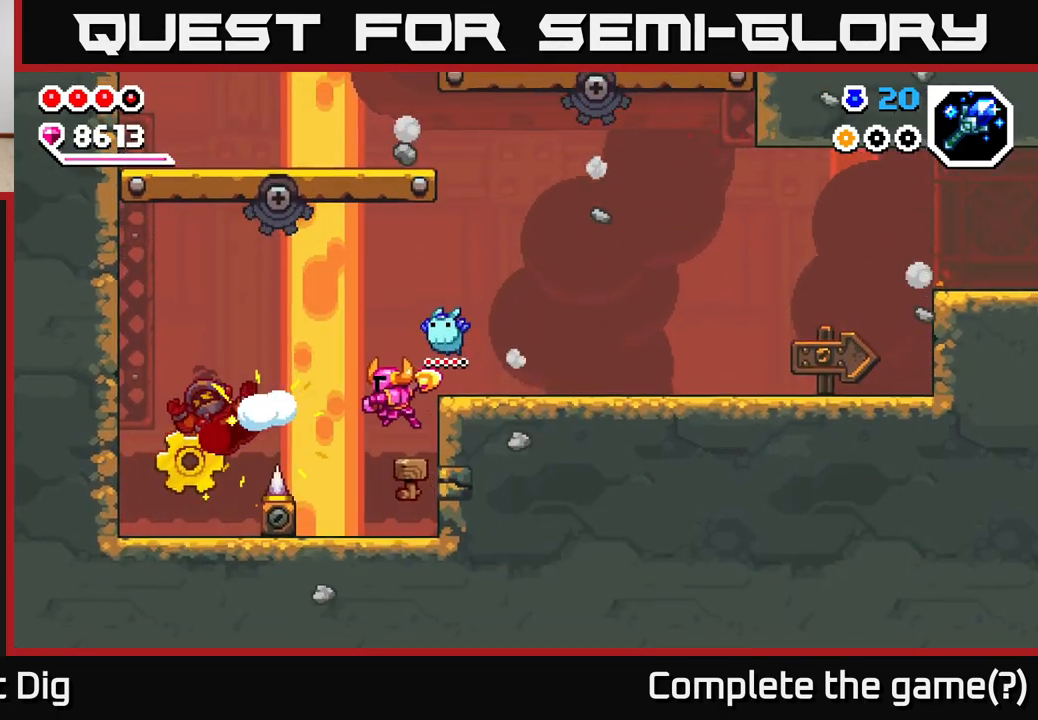
{"dt_ms": 500, "buttons": [], "left_stick": "left", "right_stick": "center", "events": [[100, "left_stick", "right"], [167, "X", "down"], [267, "X", "up"], [400, "left_stick", "left"]]}
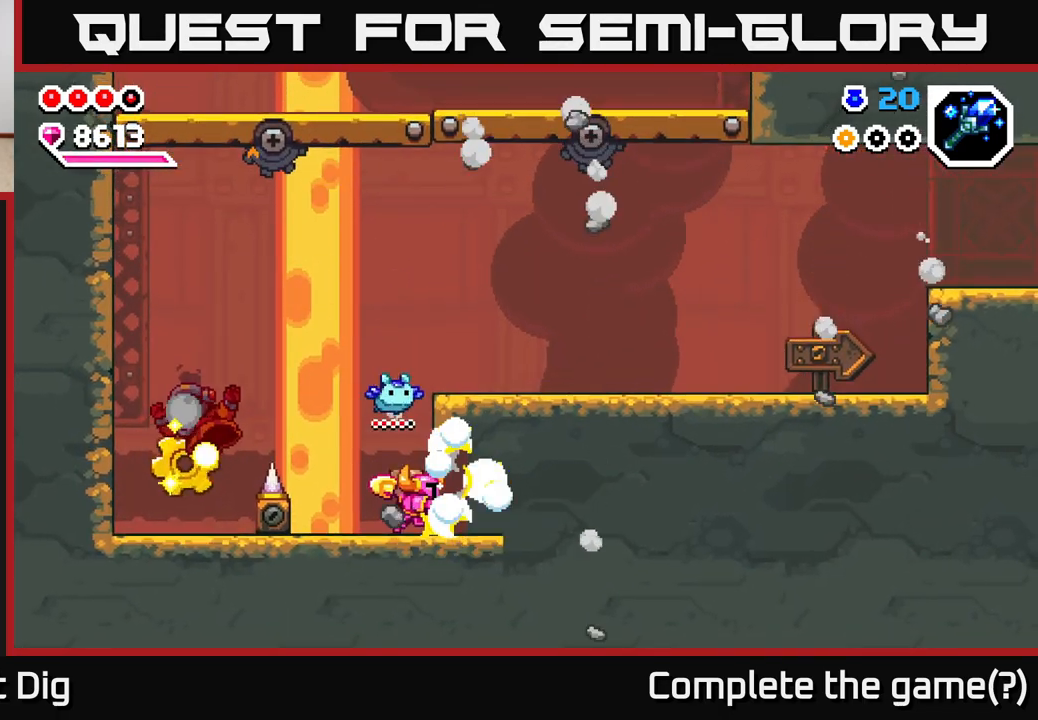
{"dt_ms": 500, "buttons": ["A"], "left_stick": "up-left", "right_stick": "center", "events": [[267, "left_stick", "up-left"], [367, "A", "down"]]}
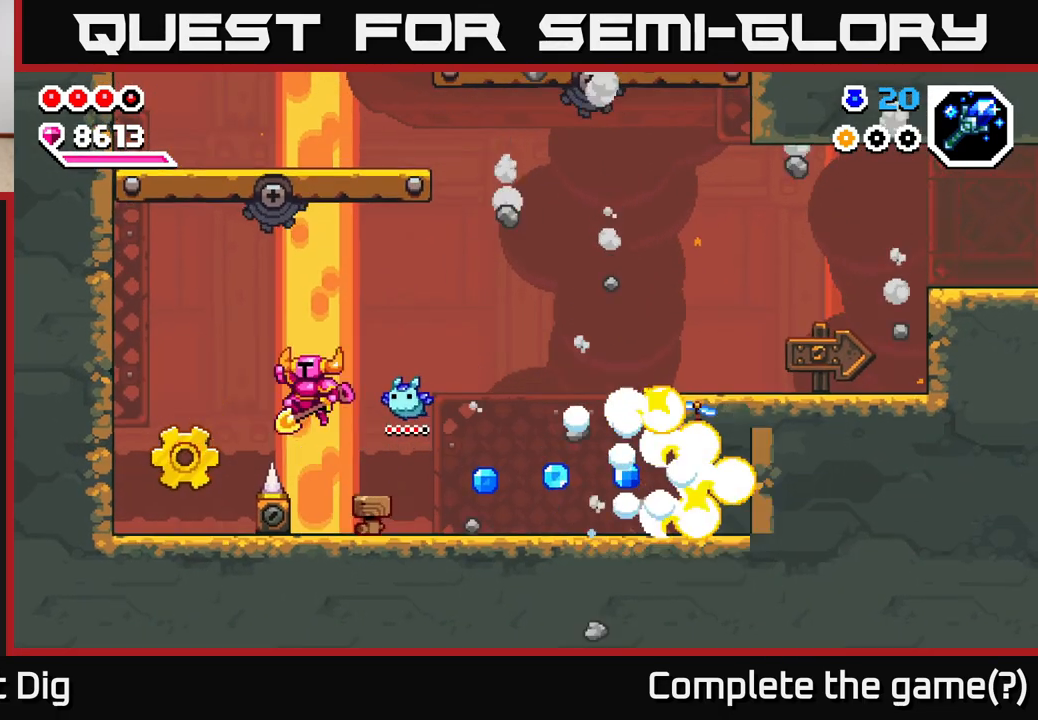
{"dt_ms": 500, "buttons": [], "left_stick": "center", "right_stick": "center", "events": [[167, "A", "up"], [483, "left_stick", "center"]]}
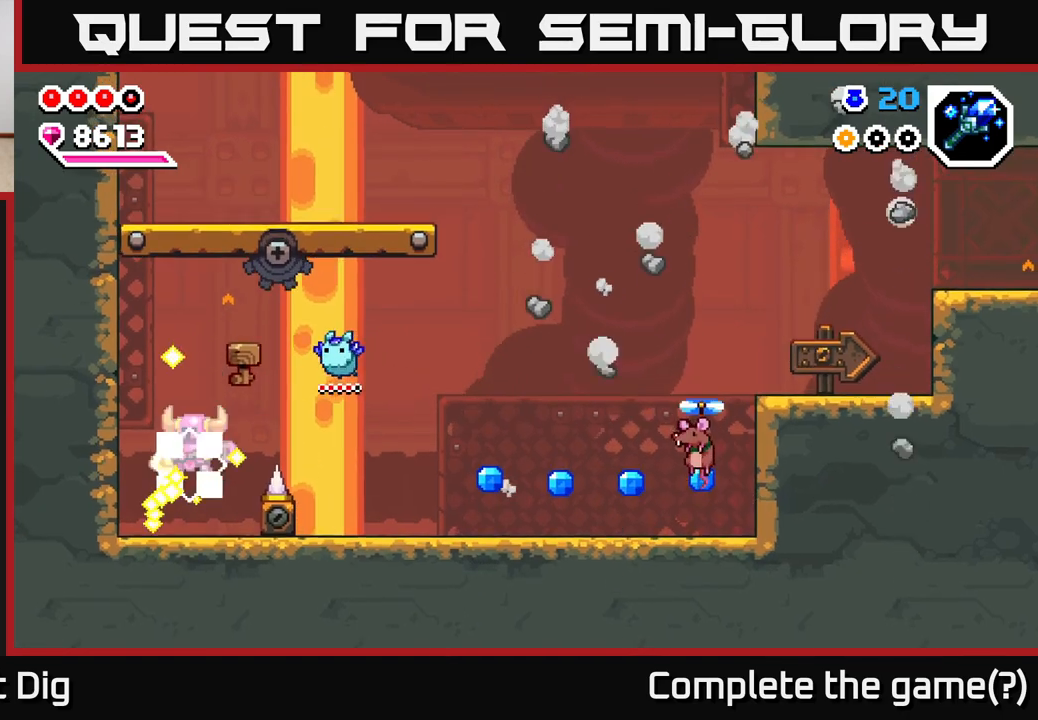
{"dt_ms": 500, "buttons": ["A"], "left_stick": "right", "right_stick": "center", "events": [[133, "left_stick", "right"], [167, "A", "down"]]}
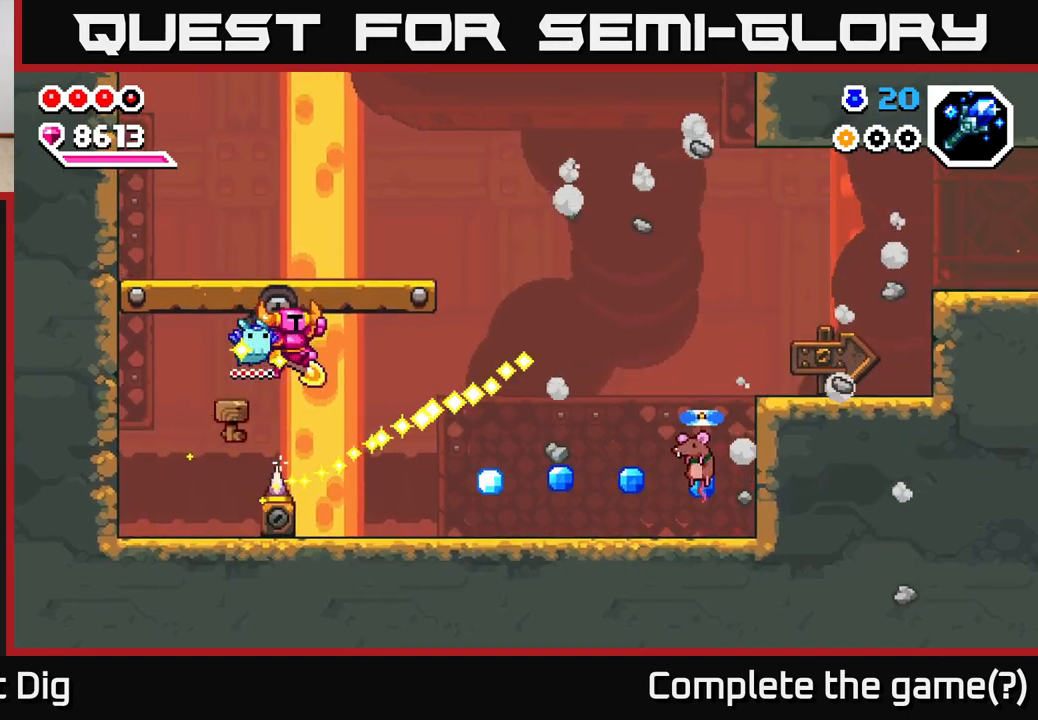
{"dt_ms": 500, "buttons": [], "left_stick": "right", "right_stick": "center", "events": [[67, "A", "up"]]}
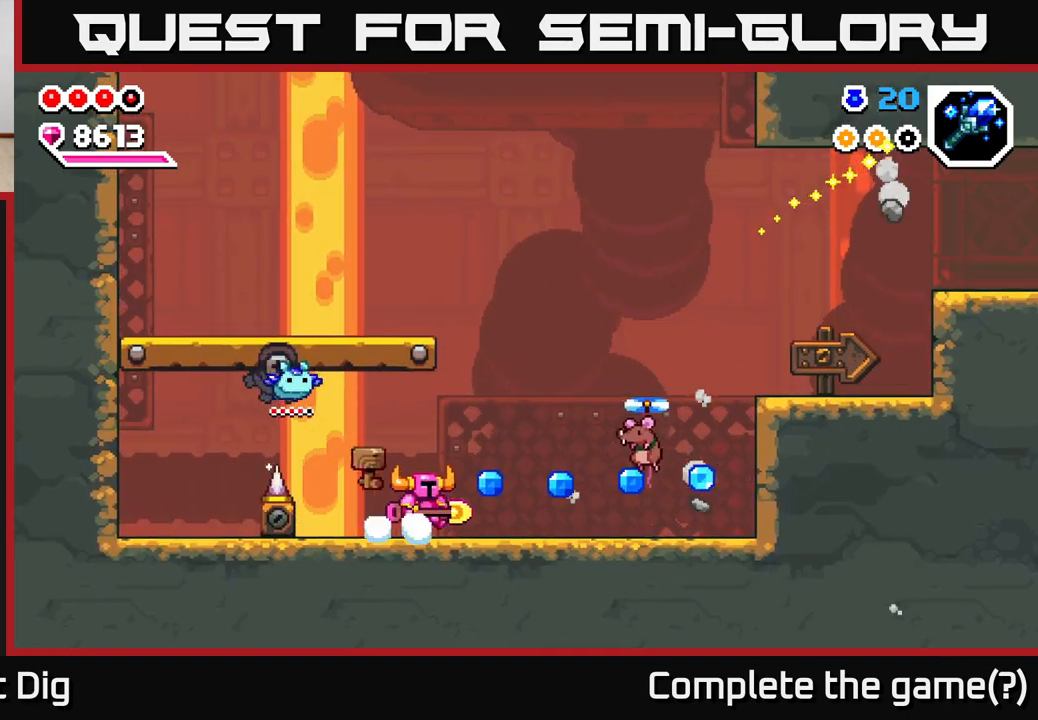
{"dt_ms": 500, "buttons": [], "left_stick": "center", "right_stick": "center", "events": [[317, "A", "down"], [333, "X", "down"], [367, "A", "up"], [433, "X", "up"], [500, "left_stick", "center"]]}
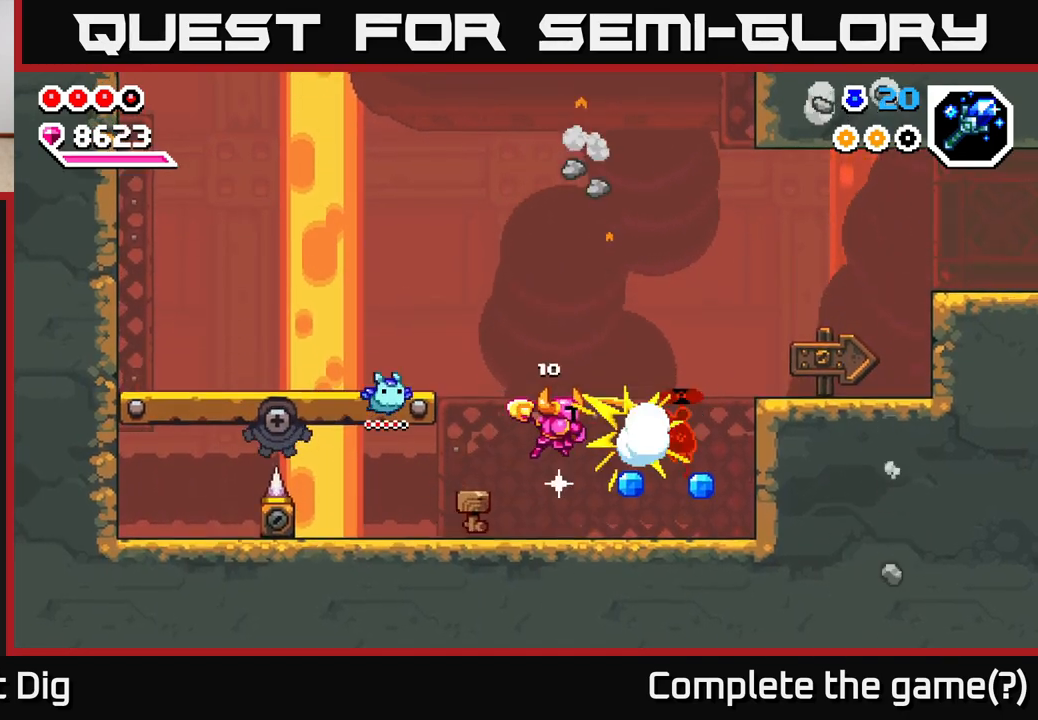
{"dt_ms": 500, "buttons": ["A", "X"], "left_stick": "center", "right_stick": "center", "events": [[83, "left_stick", "right"], [100, "X", "down"], [200, "X", "up"], [417, "A", "down"], [433, "left_stick", "center"], [467, "X", "down"]]}
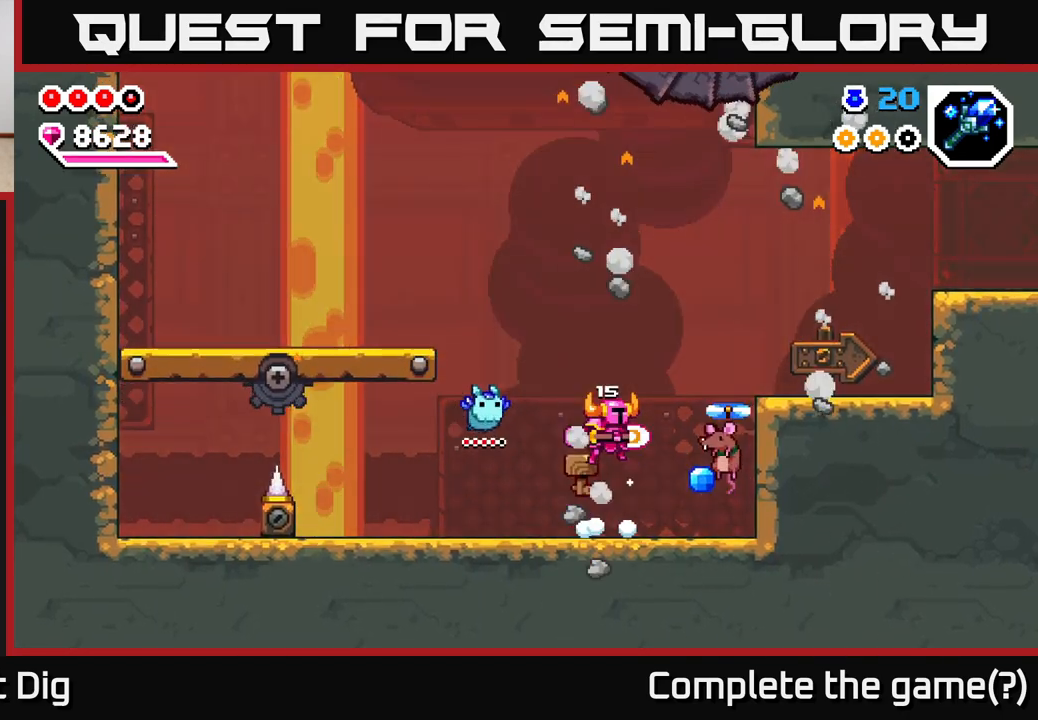
{"dt_ms": 500, "buttons": [], "left_stick": "right", "right_stick": "center", "events": [[17, "A", "up"], [33, "left_stick", "right"], [50, "X", "up"], [183, "left_stick", "center"], [333, "left_stick", "right"]]}
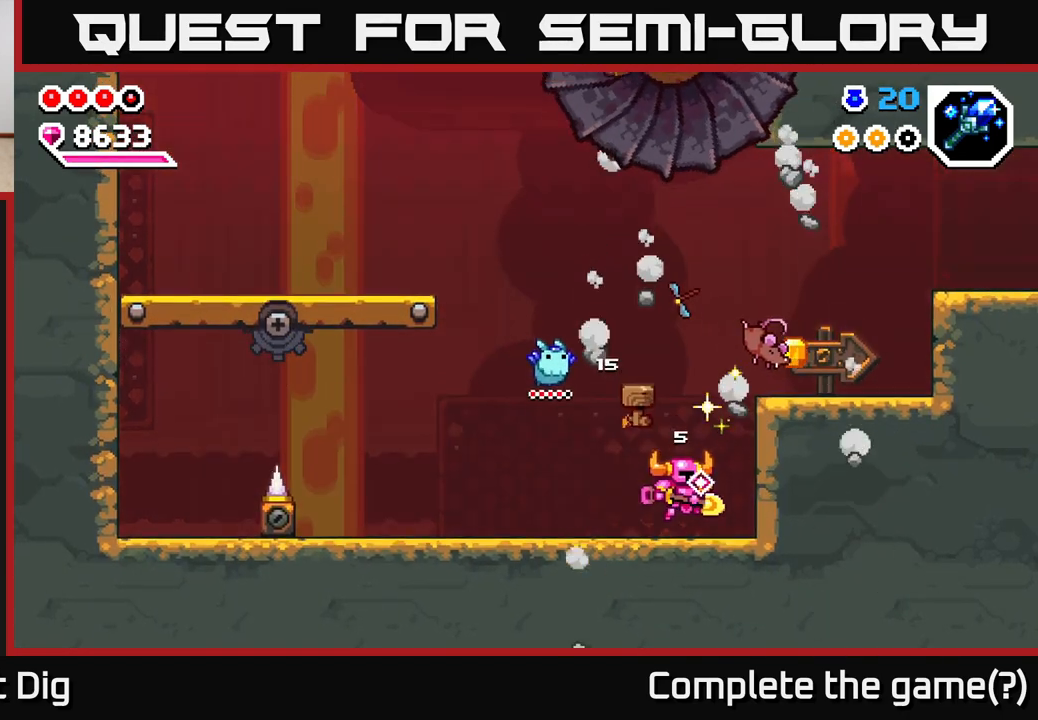
{"dt_ms": 500, "buttons": [], "left_stick": "right", "right_stick": "center", "events": [[67, "A", "down"], [267, "A", "up"]]}
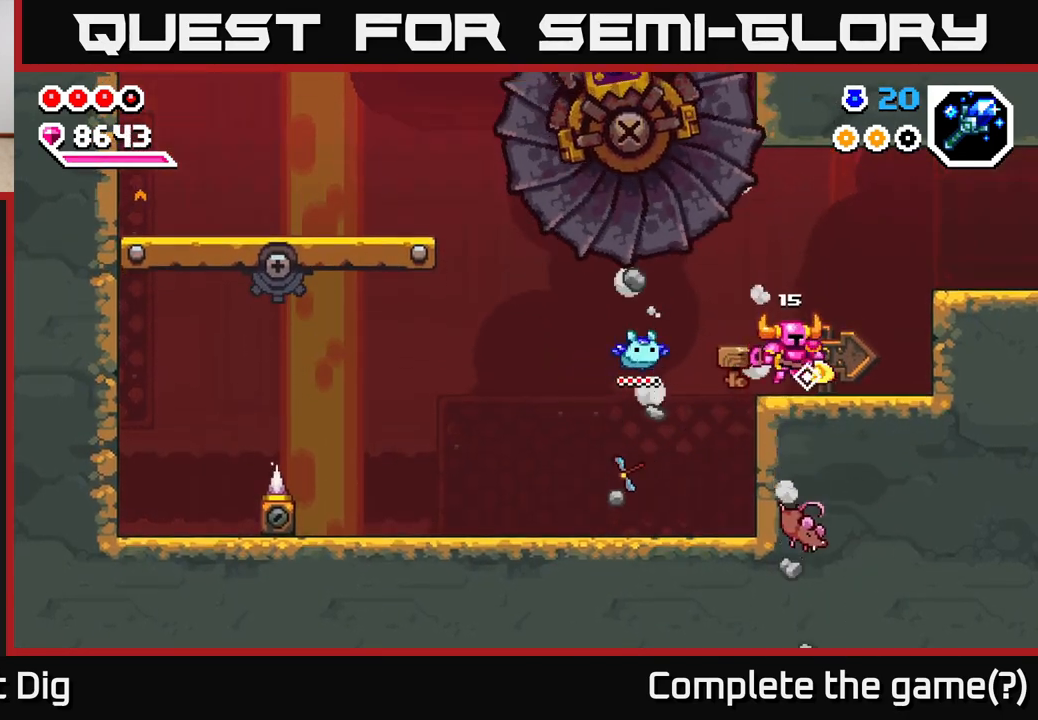
{"dt_ms": 500, "buttons": [], "left_stick": "right", "right_stick": "center", "events": [[250, "A", "down"], [450, "A", "up"]]}
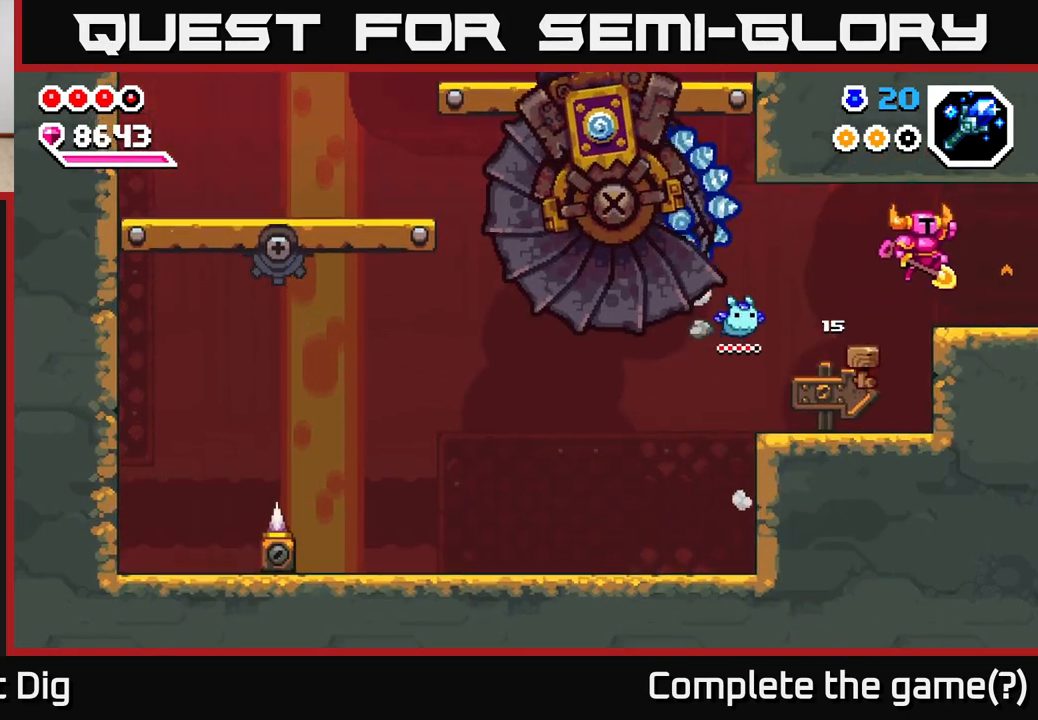
{"dt_ms": 500, "buttons": [], "left_stick": "right", "right_stick": "center", "events": []}
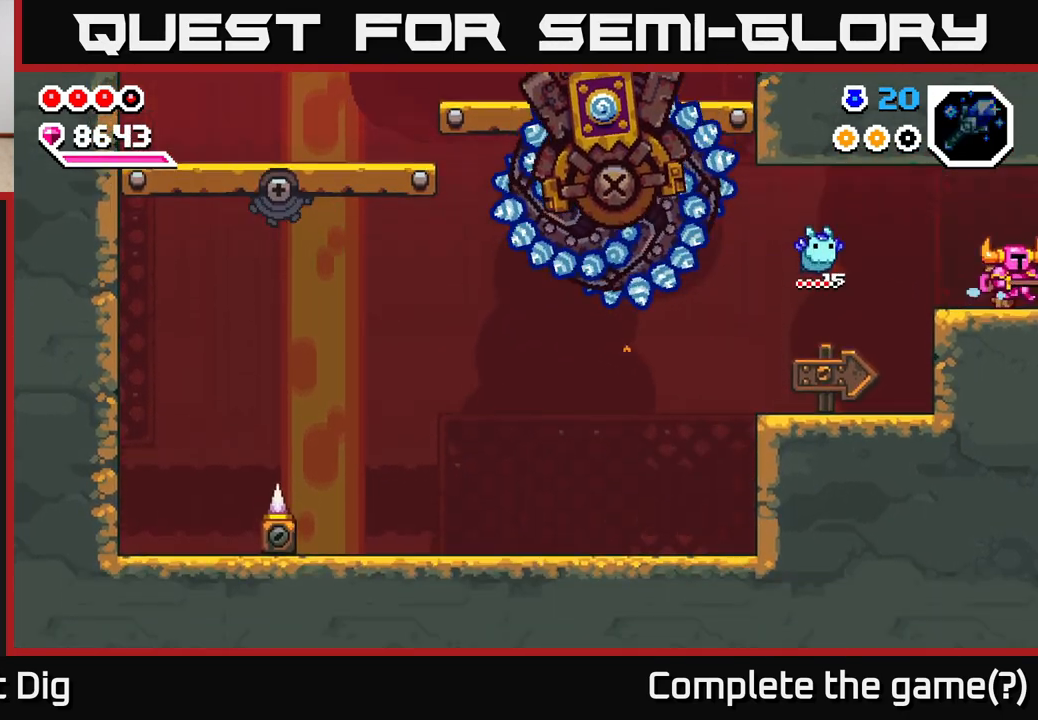
{"dt_ms": 500, "buttons": [], "left_stick": "center", "right_stick": "center", "events": [[33, "left_stick", "center"], [250, "left_stick", "up-right"], [317, "left_stick", "right"], [450, "left_stick", "center"]]}
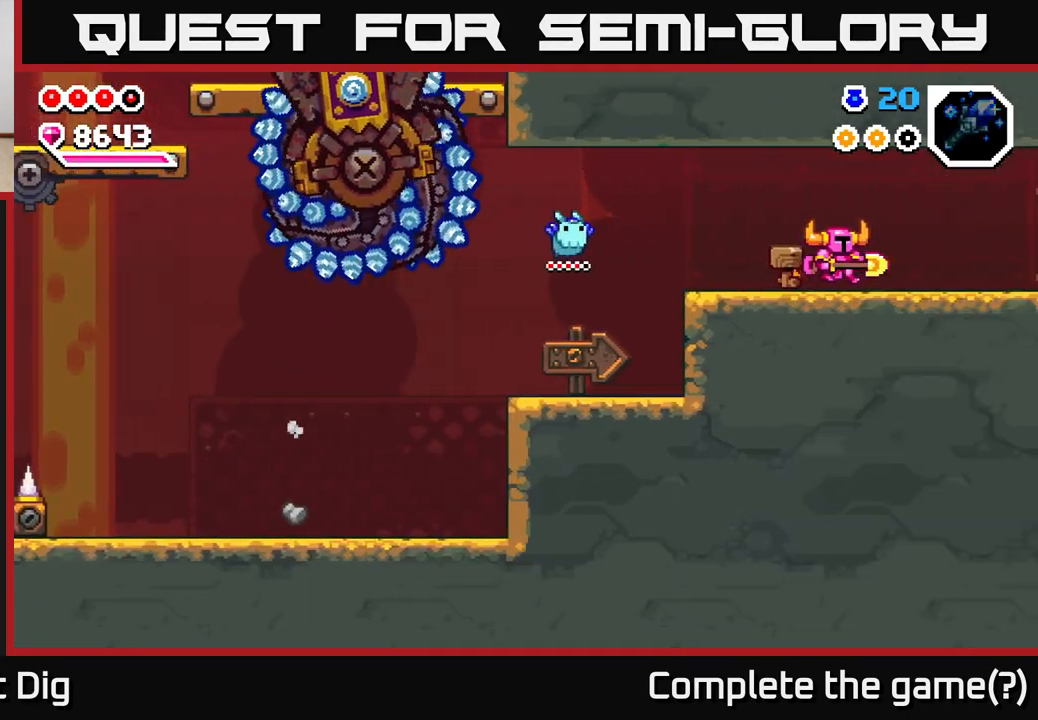
{"dt_ms": 500, "buttons": [], "left_stick": "right", "right_stick": "center", "events": [[100, "left_stick", "right"]]}
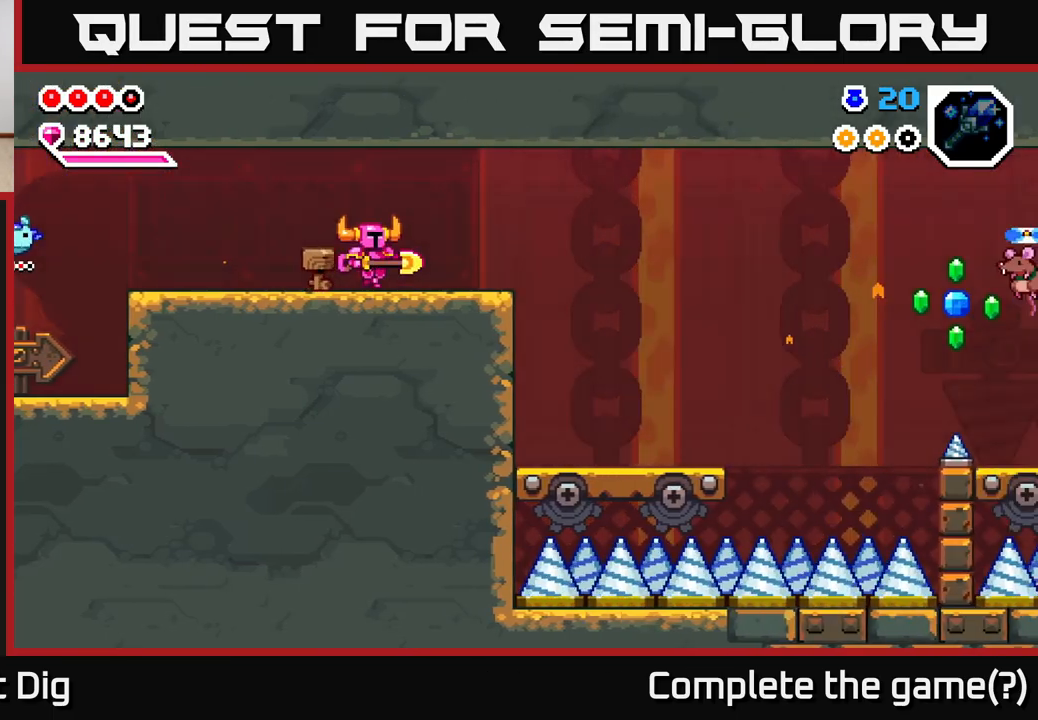
{"dt_ms": 500, "buttons": [], "left_stick": "right", "right_stick": "center", "events": []}
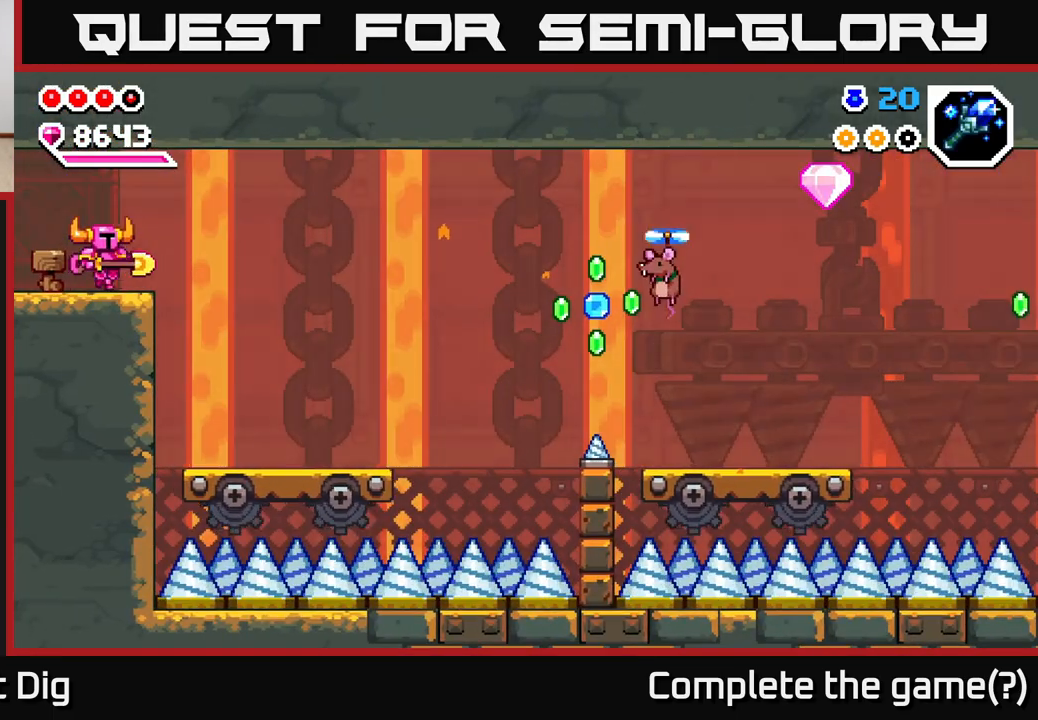
{"dt_ms": 500, "buttons": [], "left_stick": "right", "right_stick": "center", "events": []}
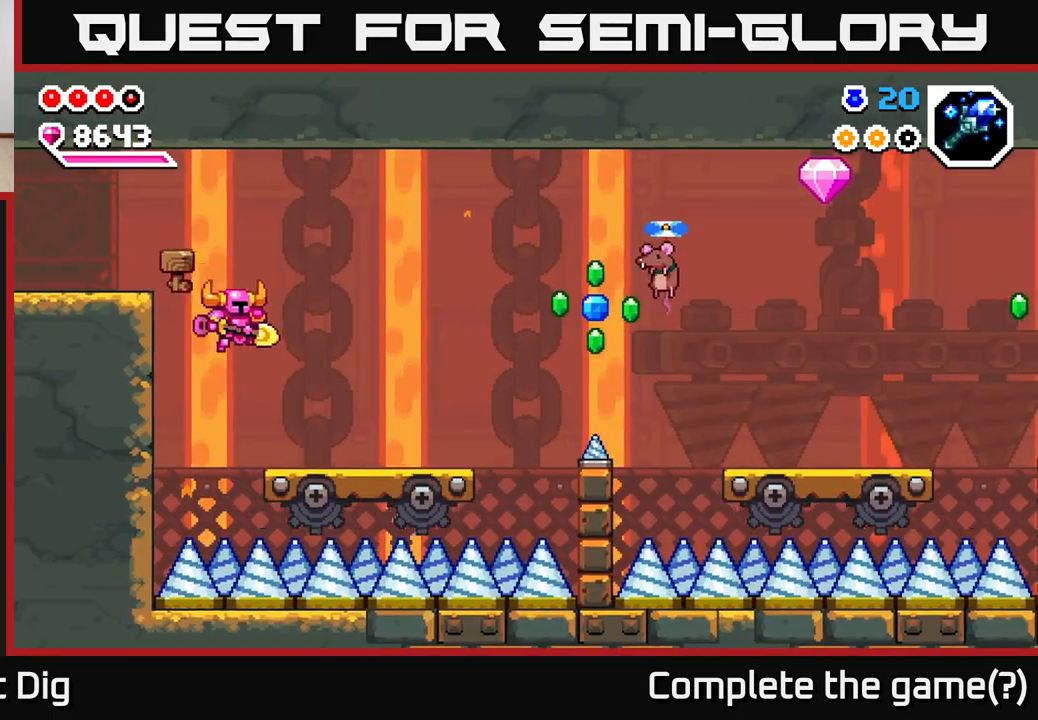
{"dt_ms": 500, "buttons": [], "left_stick": "right", "right_stick": "center", "events": []}
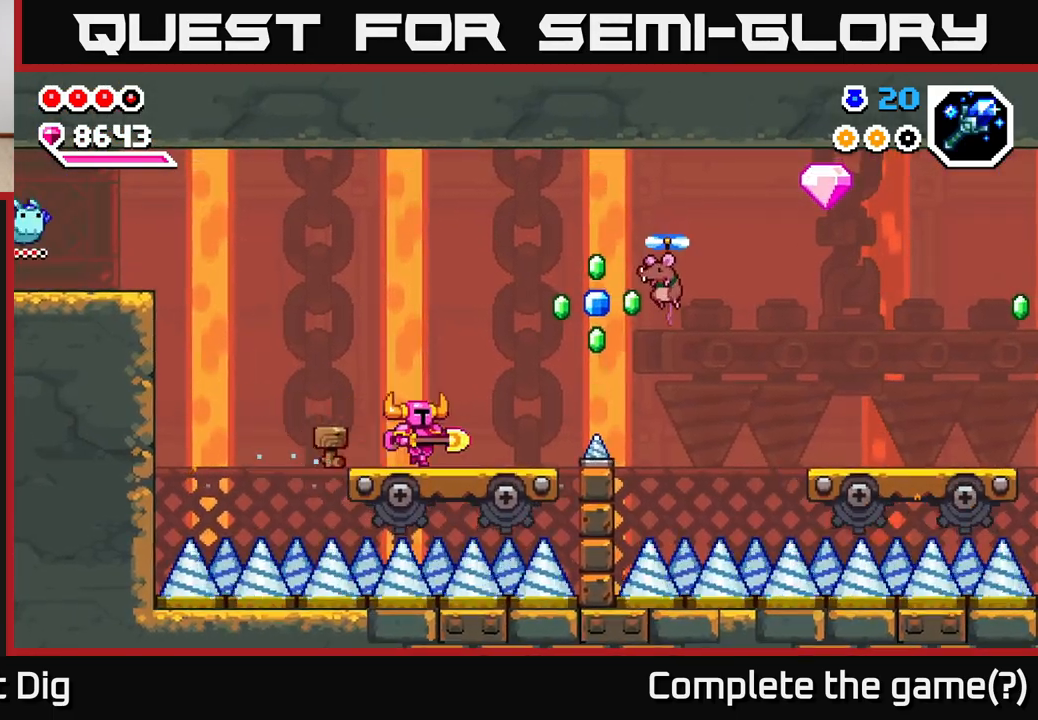
{"dt_ms": 500, "buttons": ["A", "X"], "left_stick": "right", "right_stick": "center", "events": [[350, "A", "down"], [467, "X", "down"]]}
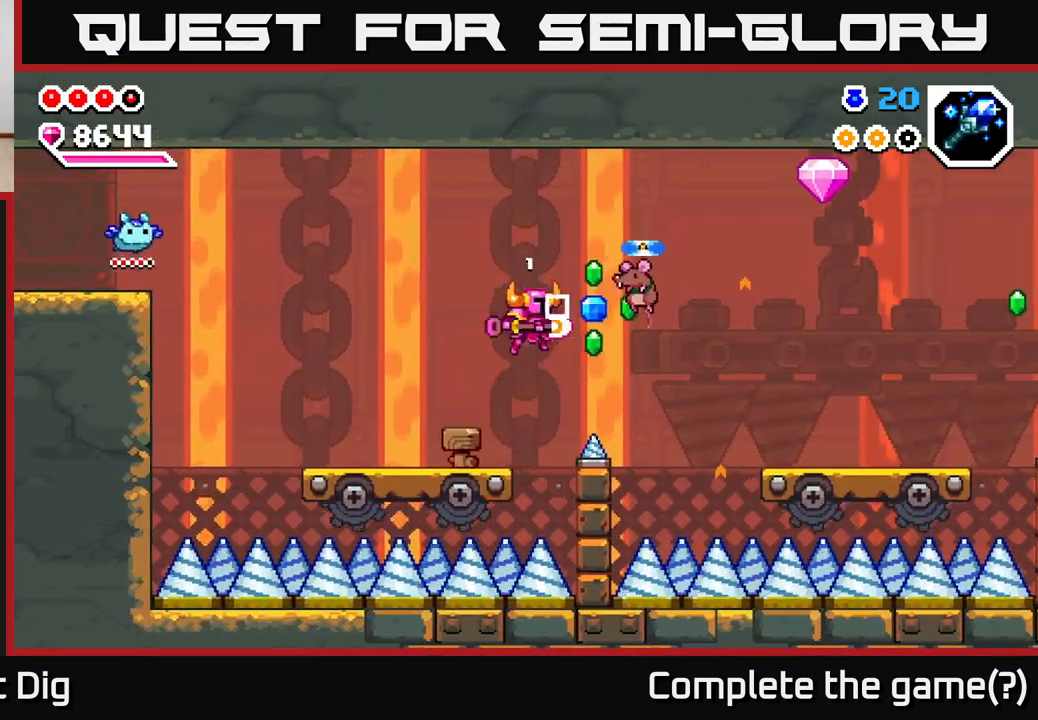
{"dt_ms": 500, "buttons": [], "left_stick": "right", "right_stick": "center", "events": [[217, "X", "up"], [467, "A", "up"]]}
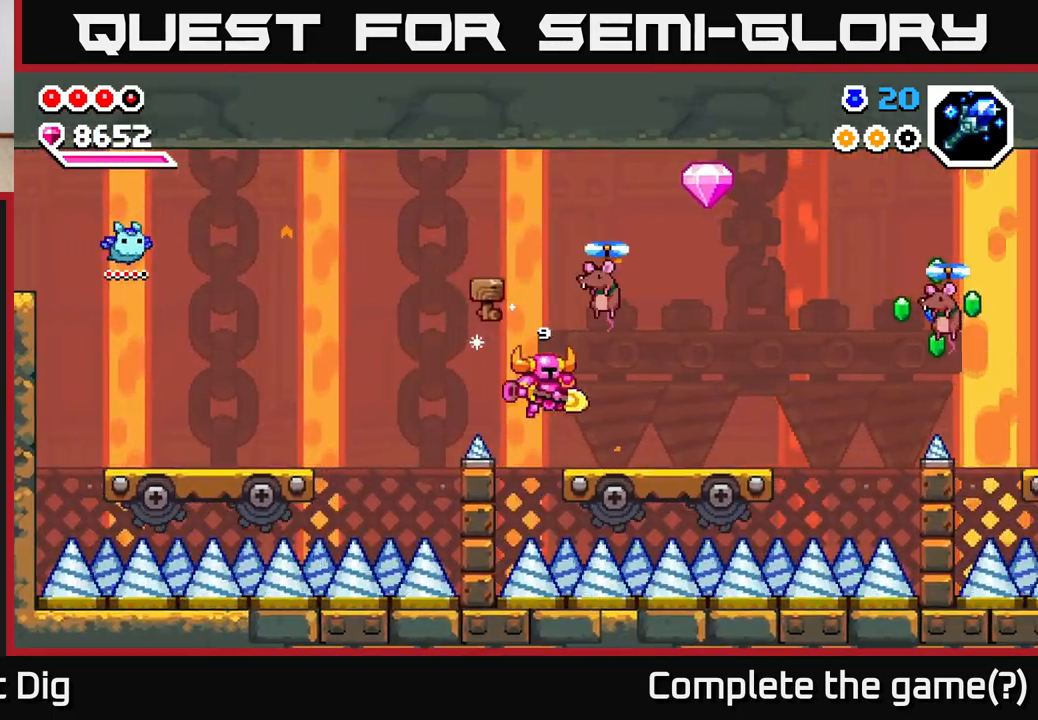
{"dt_ms": 500, "buttons": ["A"], "left_stick": "left", "right_stick": "center", "events": [[217, "A", "down"], [483, "left_stick", "left"]]}
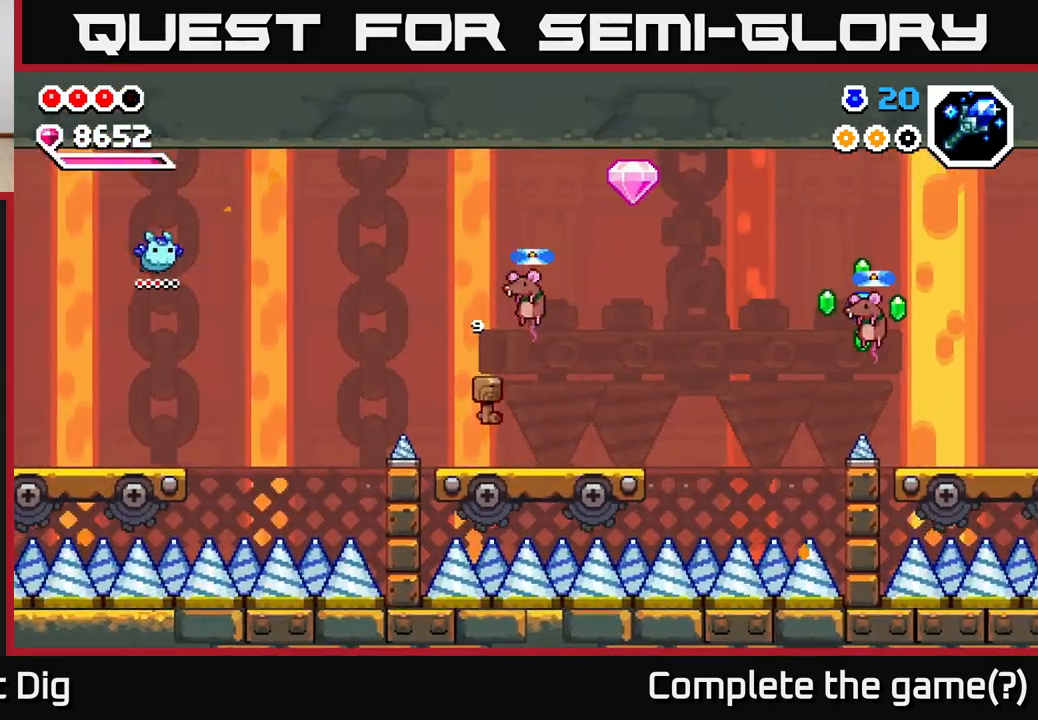
{"dt_ms": 500, "buttons": ["A"], "left_stick": "right", "right_stick": "center", "events": [[33, "X", "down"], [133, "left_stick", "center"], [167, "X", "up"], [217, "left_stick", "right"], [267, "A", "up"], [500, "A", "down"]]}
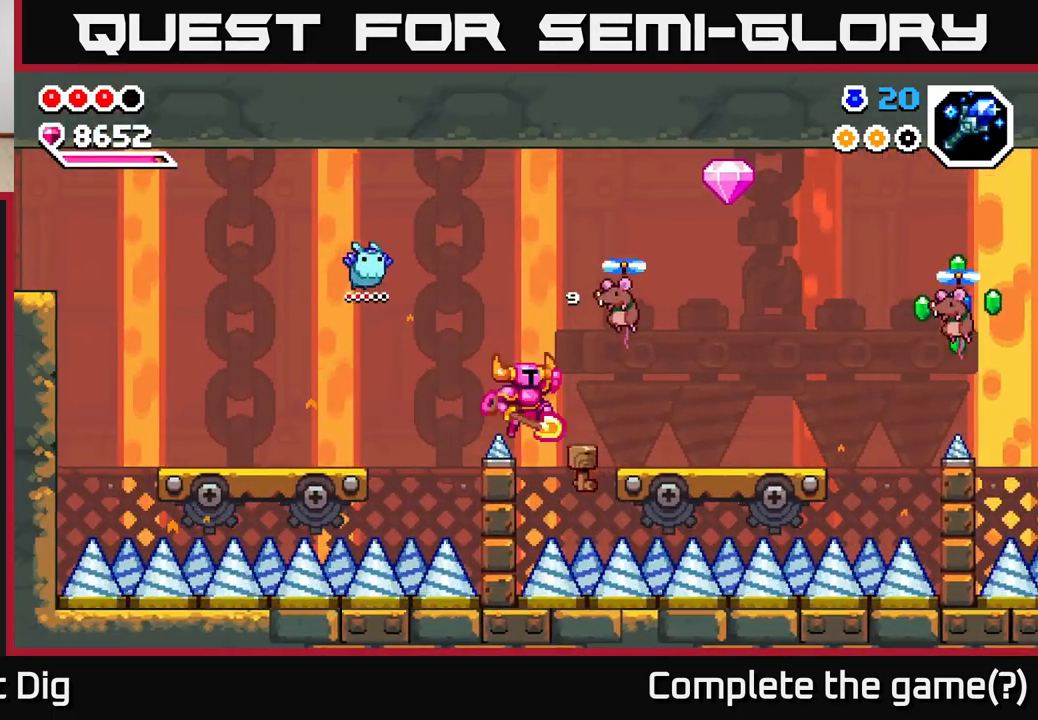
{"dt_ms": 500, "buttons": [], "left_stick": "right", "right_stick": "center", "events": [[117, "X", "down"], [233, "X", "up"], [450, "A", "up"]]}
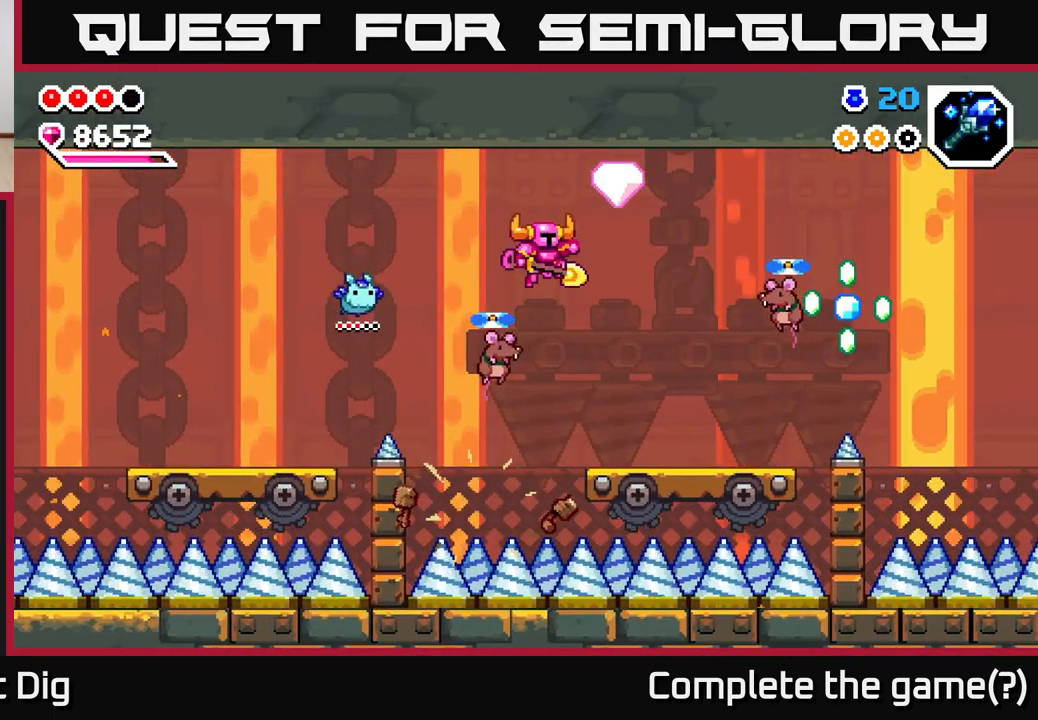
{"dt_ms": 500, "buttons": ["A", "X"], "left_stick": "right", "right_stick": "center", "events": [[367, "A", "down"], [417, "X", "down"]]}
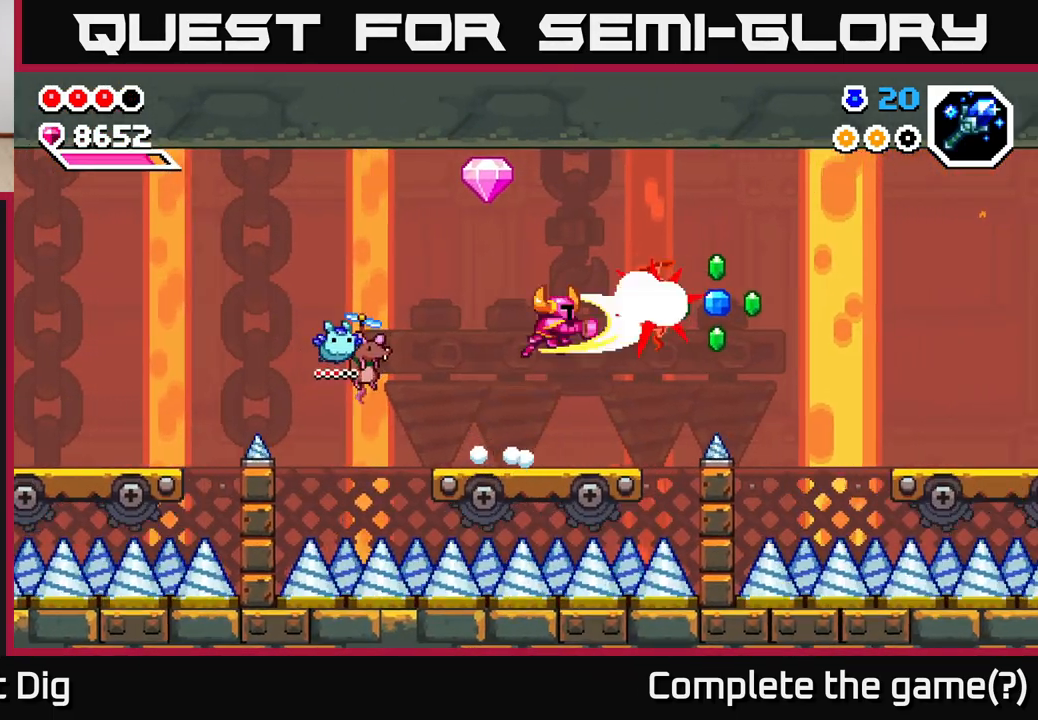
{"dt_ms": 1000, "buttons": ["A"], "left_stick": "down-left", "right_stick": "center", "events": [[100, "left_stick", "center"], [150, "X", "up"], [317, "A", "up"], [333, "left_stick", "up-left"], [483, "left_stick", "center"], [650, "A", "down"], [750, "left_stick", "left"], [867, "left_stick", "down-left"]]}
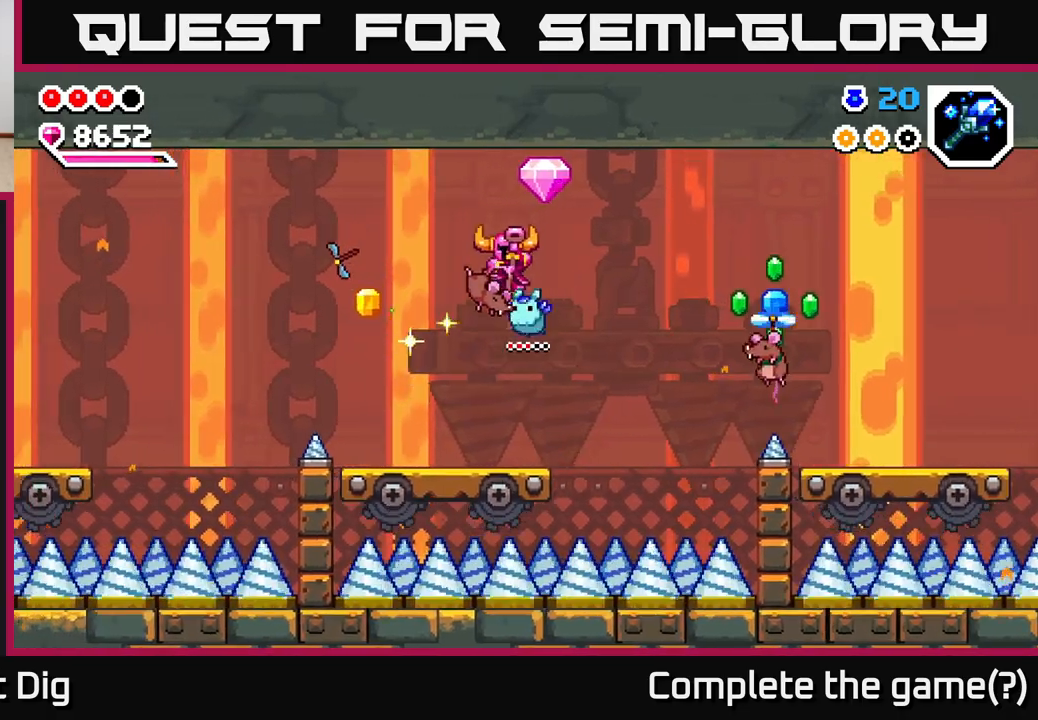
{"dt_ms": 500, "buttons": [], "left_stick": "right", "right_stick": "center", "events": [[100, "A", "up"], [267, "left_stick", "center"], [417, "left_stick", "right"]]}
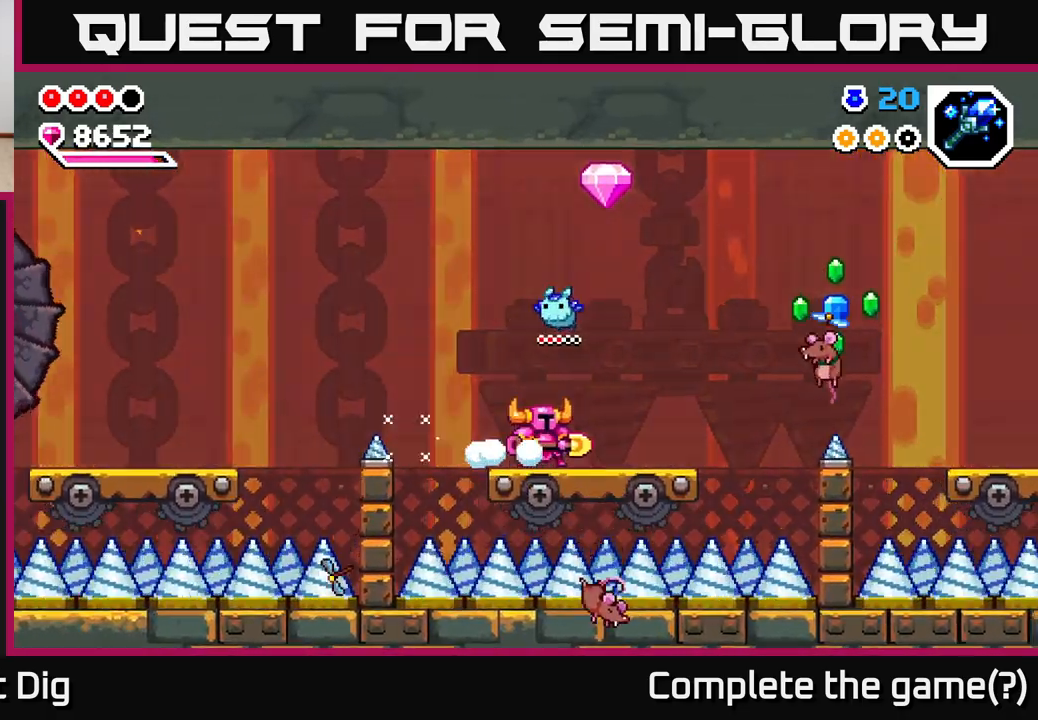
{"dt_ms": 500, "buttons": ["A"], "left_stick": "down-right", "right_stick": "center", "events": [[367, "A", "down"], [500, "left_stick", "down-right"]]}
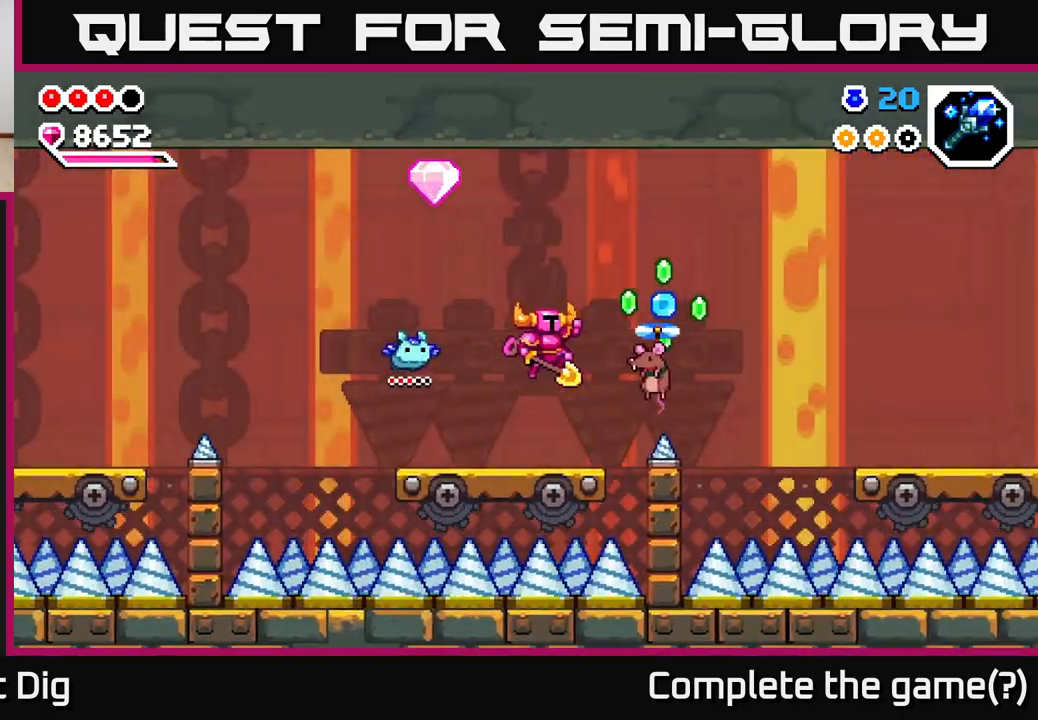
{"dt_ms": 500, "buttons": ["A"], "left_stick": "down-left", "right_stick": "center", "events": [[383, "left_stick", "down-left"]]}
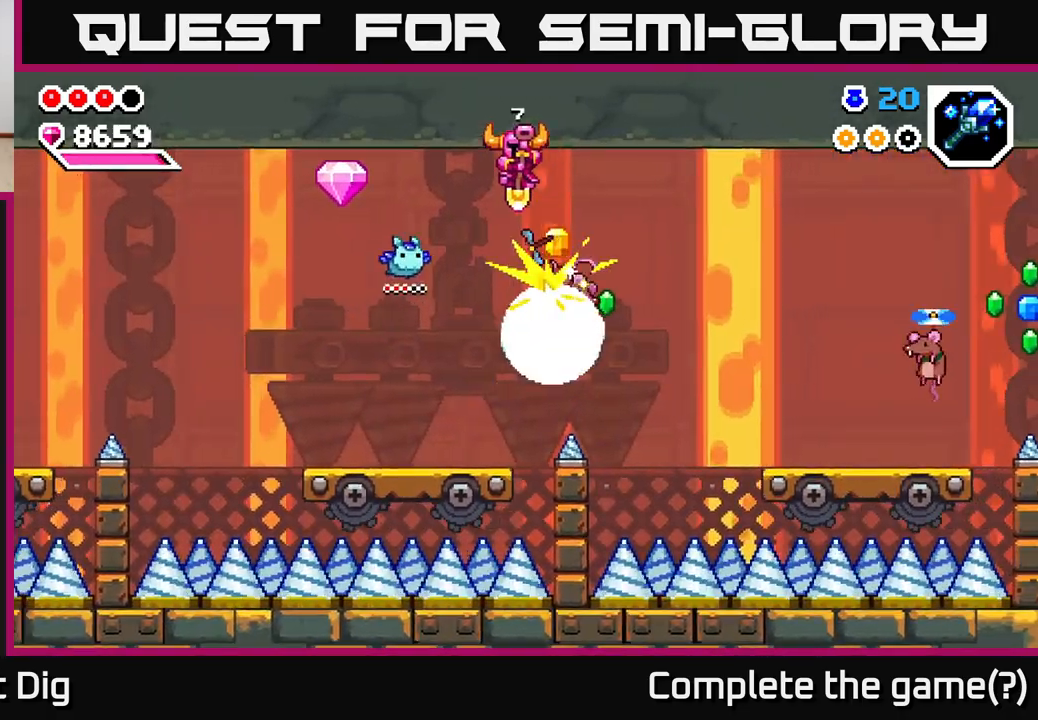
{"dt_ms": 500, "buttons": [], "left_stick": "left", "right_stick": "center", "events": [[33, "left_stick", "left"], [333, "A", "up"]]}
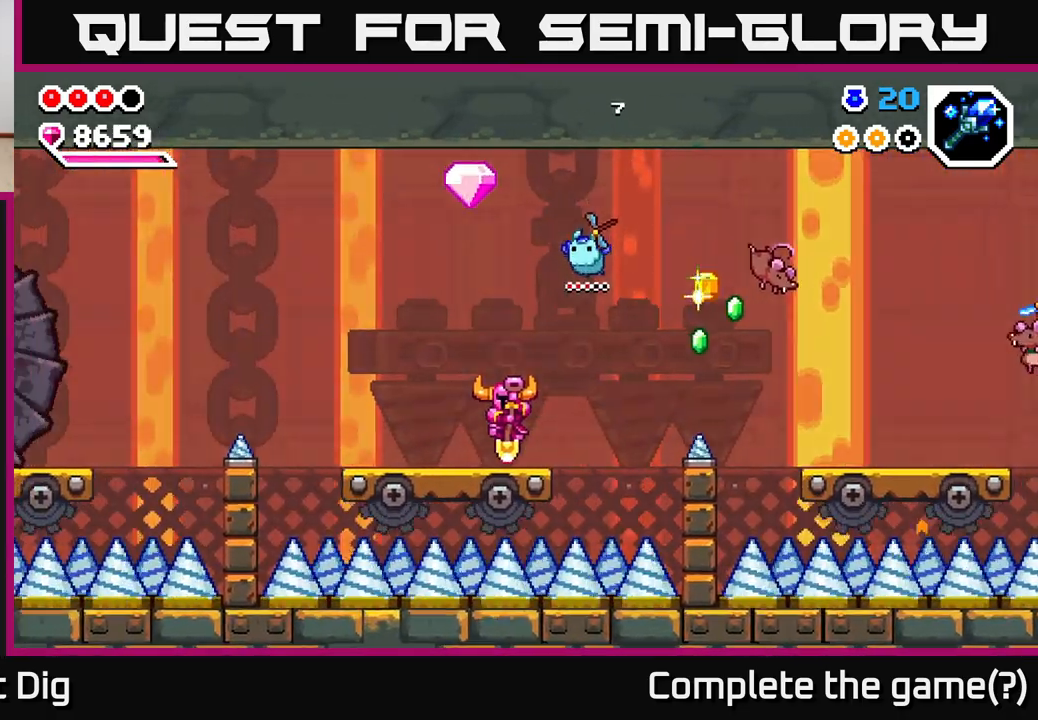
{"dt_ms": 500, "buttons": ["A"], "left_stick": "up-left", "right_stick": "center", "events": [[100, "A", "down"], [100, "left_stick", "down-left"], [283, "left_stick", "right"], [433, "left_stick", "up"], [500, "left_stick", "up-left"]]}
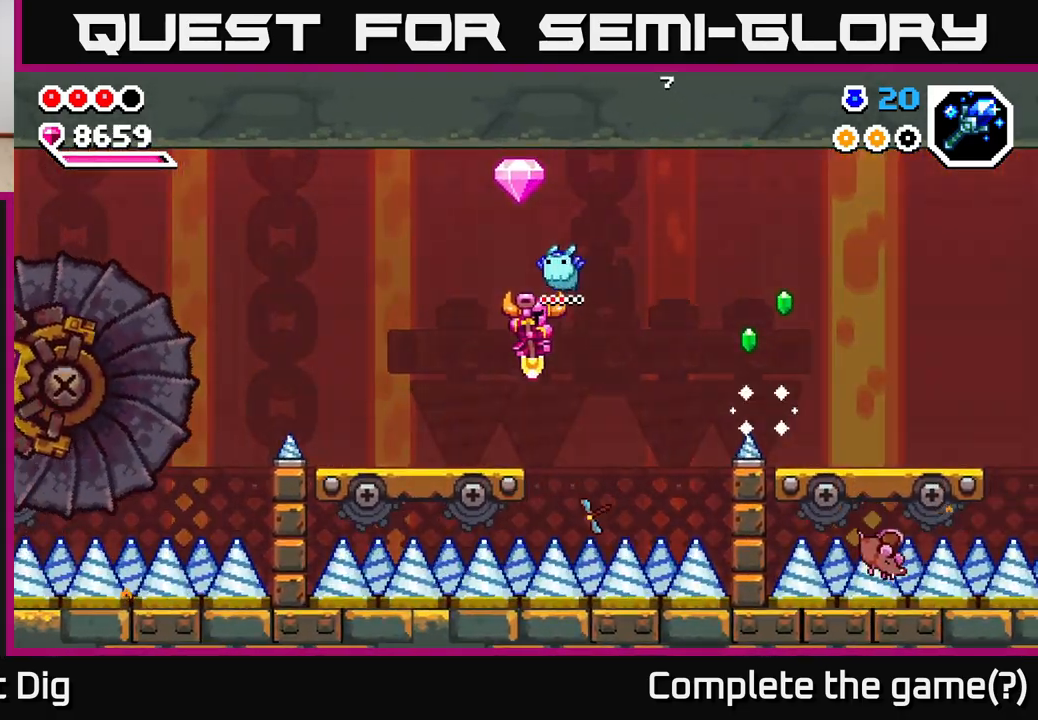
{"dt_ms": 1000, "buttons": ["A"], "left_stick": "right", "right_stick": "center", "events": [[133, "A", "up"], [133, "left_stick", "center"], [517, "left_stick", "right"], [867, "A", "down"]]}